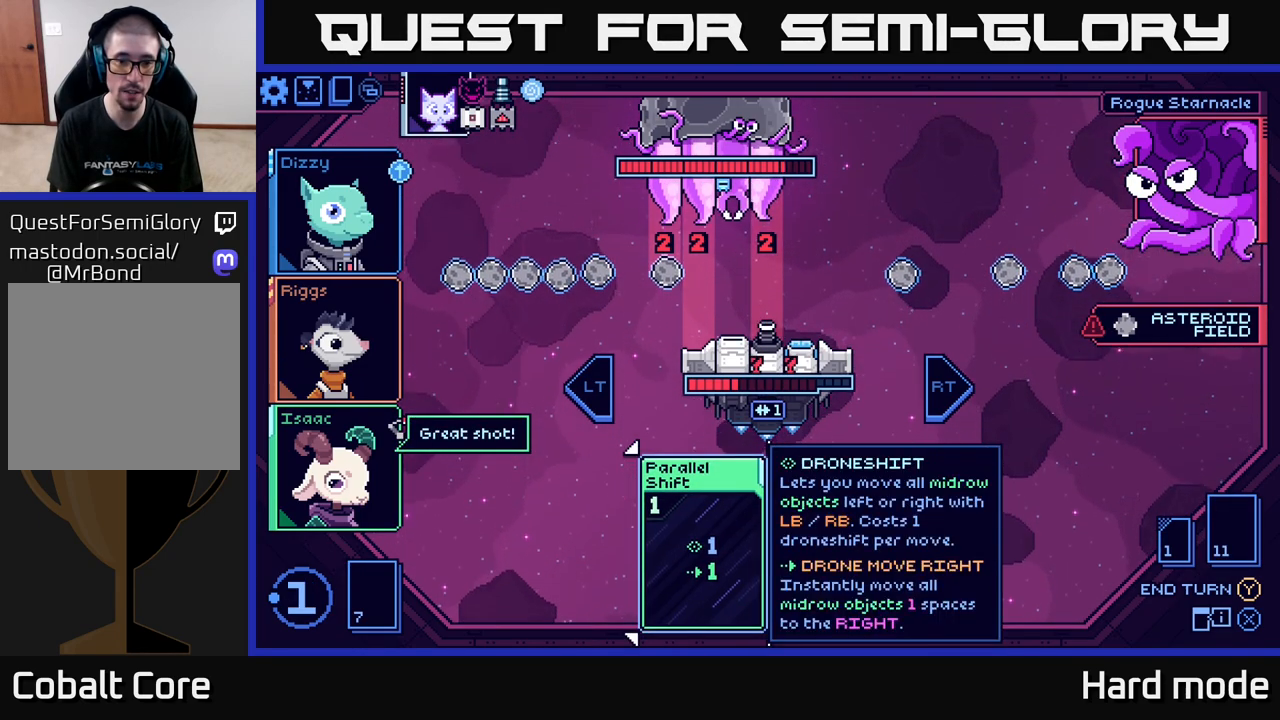
Gameplay with a controller (Xbox layout); each line is a JSON object with the inputs held at the frame after it. "events" lists button and stick changes between this image and that frame as [ms after this image, input, new state], when the widget could be followed in between.
{"buttons": [], "left_stick": "center", "right_stick": "center", "events": []}
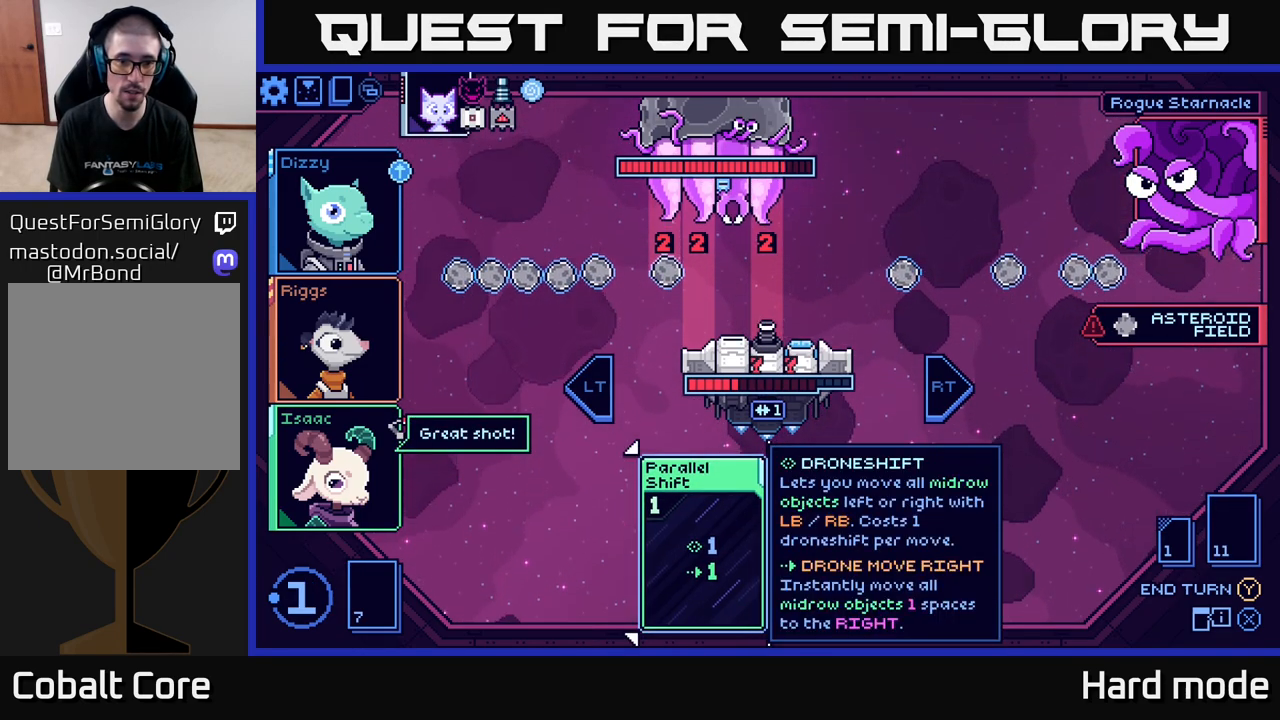
{"buttons": [], "left_stick": "center", "right_stick": "center", "events": []}
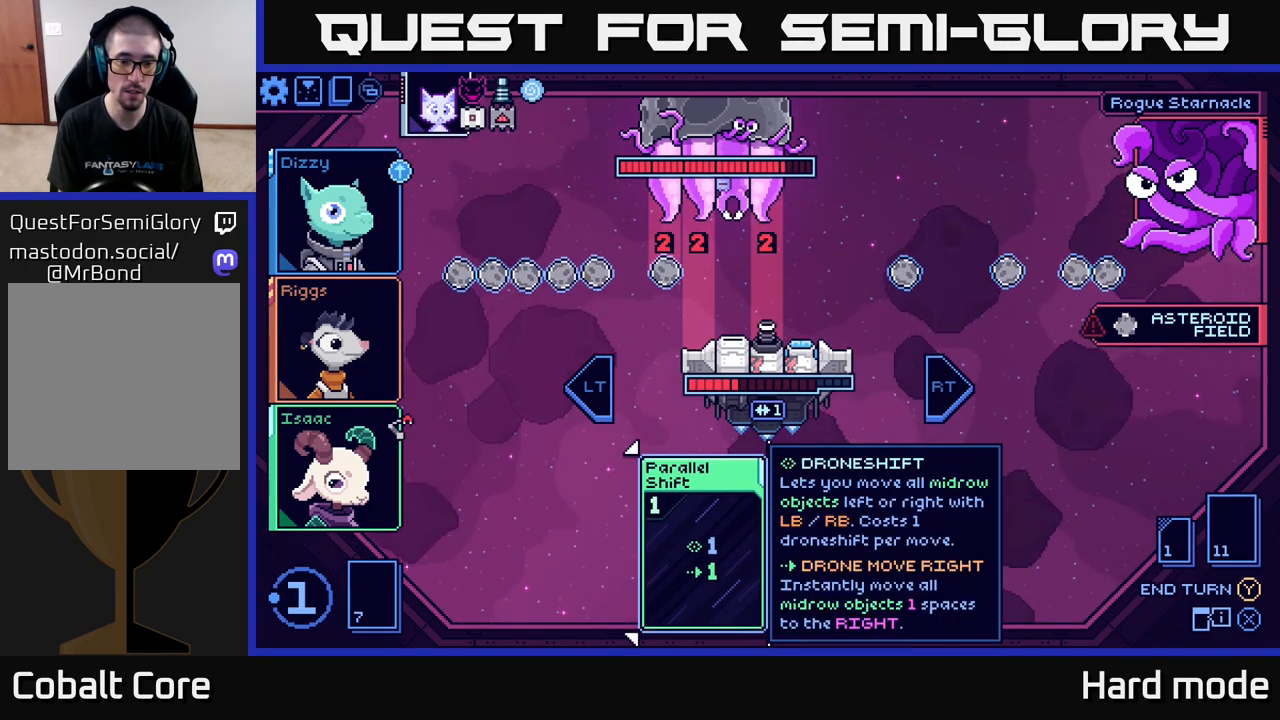
{"buttons": [], "left_stick": "center", "right_stick": "center", "events": [[17, "left_stick", "right"], [183, "left_stick", "center"]]}
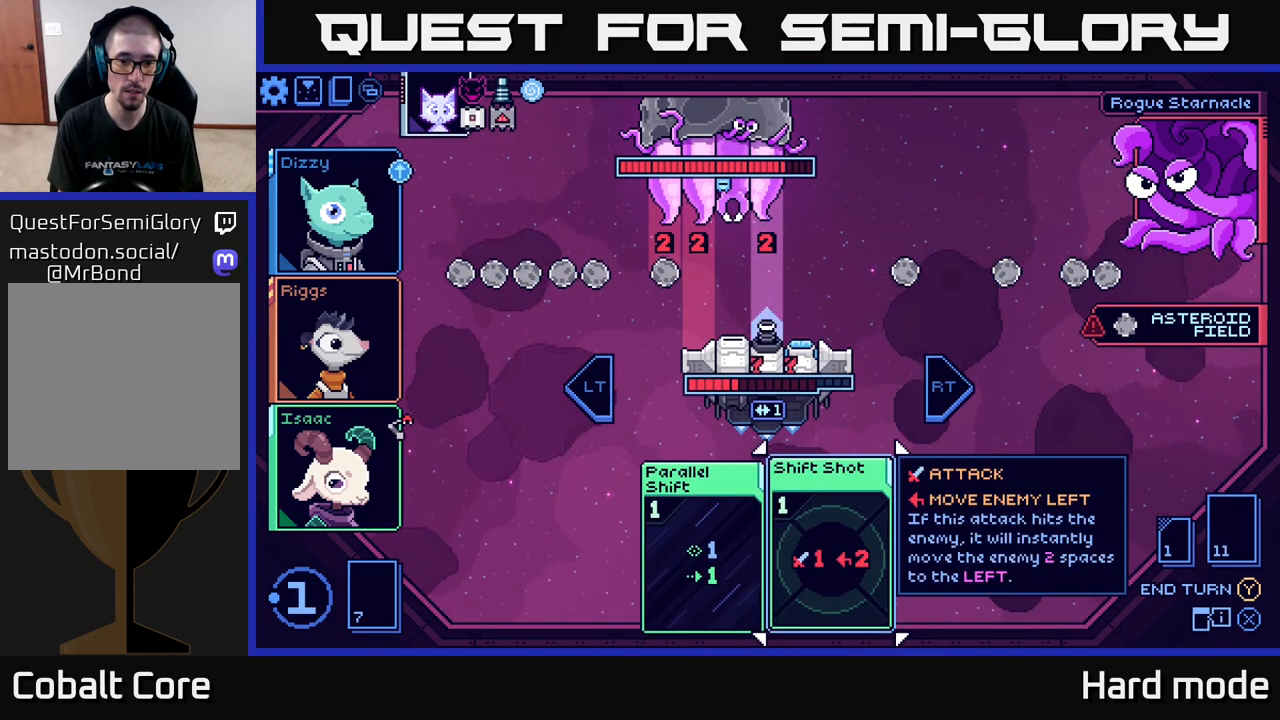
{"buttons": [], "left_stick": "center", "right_stick": "center", "events": []}
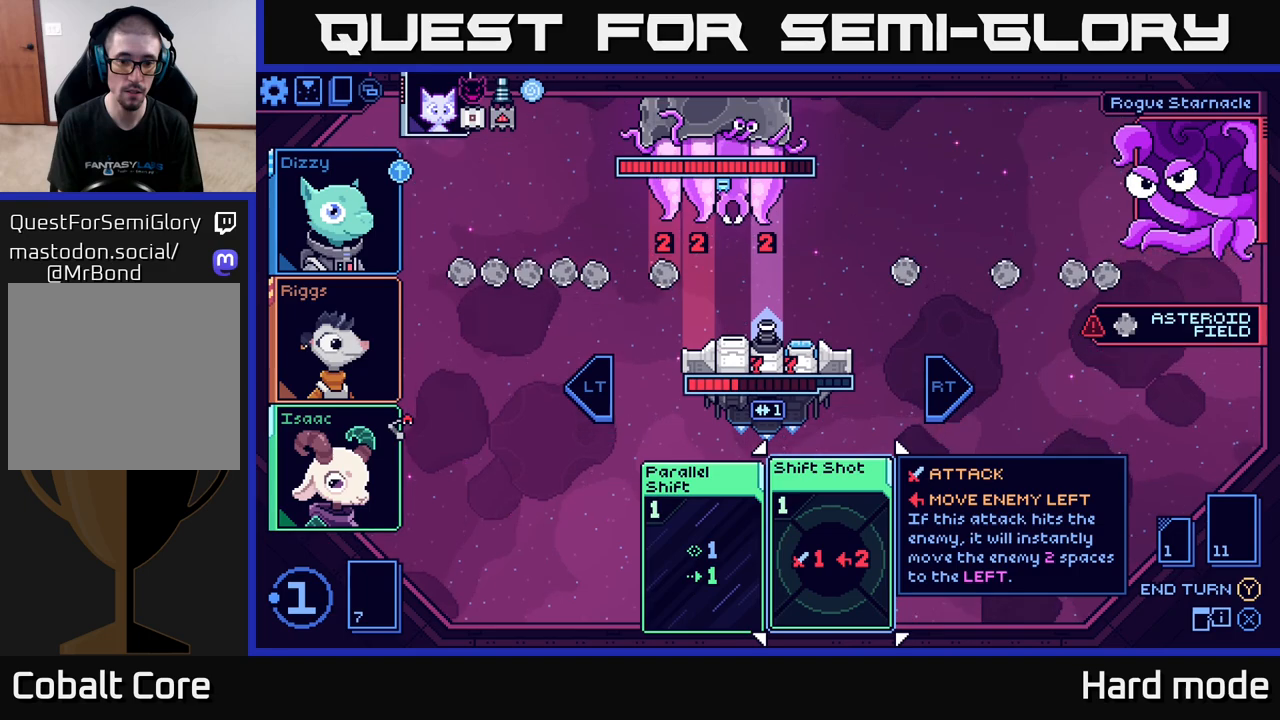
{"buttons": [], "left_stick": "center", "right_stick": "center", "events": []}
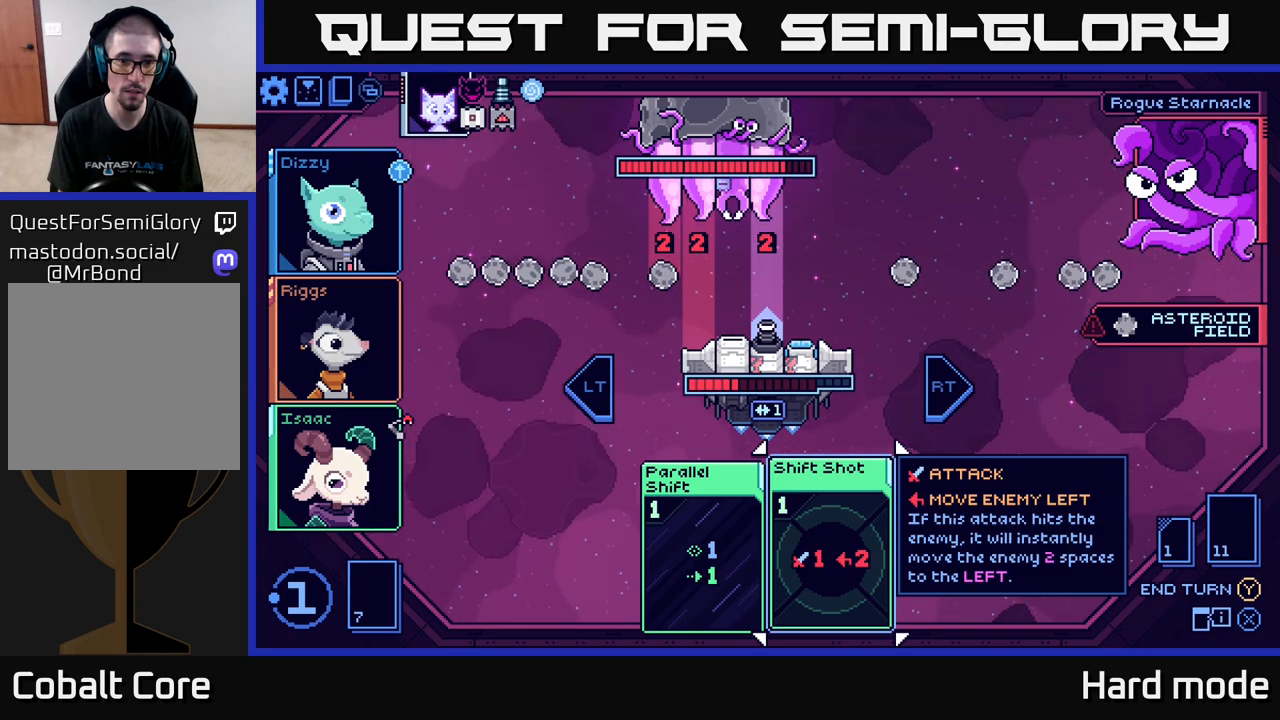
{"buttons": [], "left_stick": "center", "right_stick": "center", "events": []}
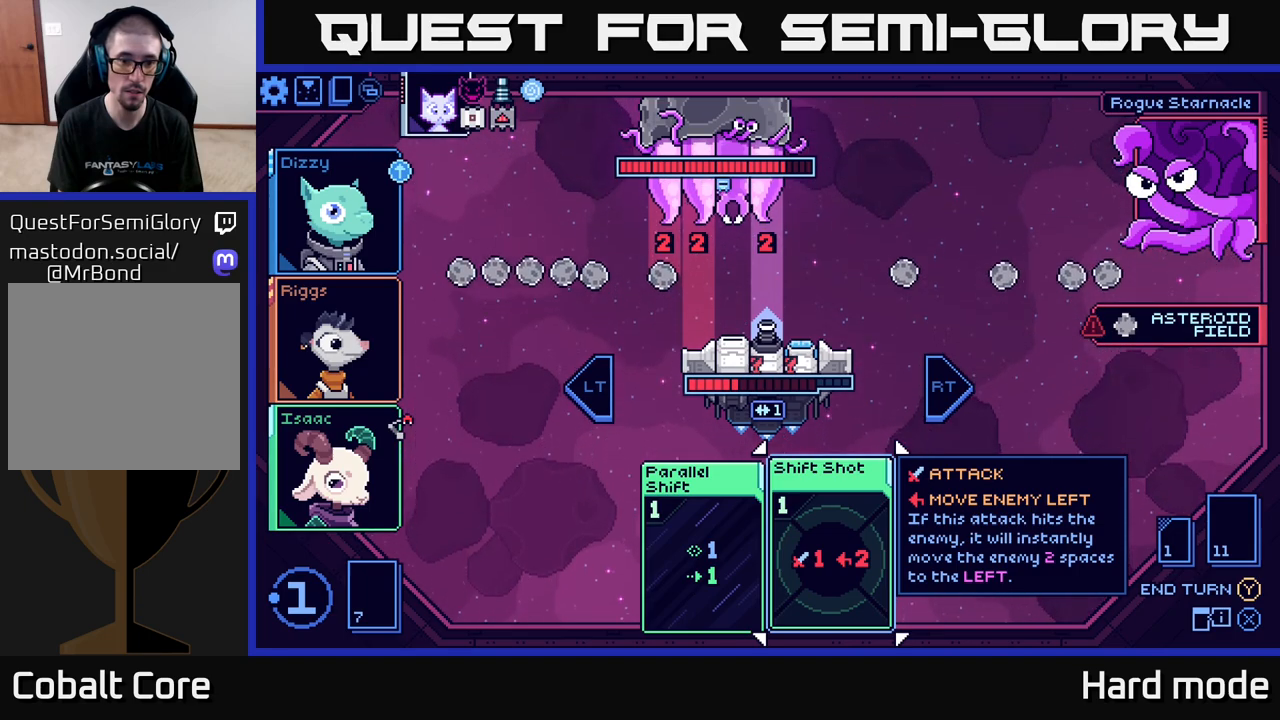
{"buttons": [], "left_stick": "left", "right_stick": "center", "events": [[350, "left_stick", "left"]]}
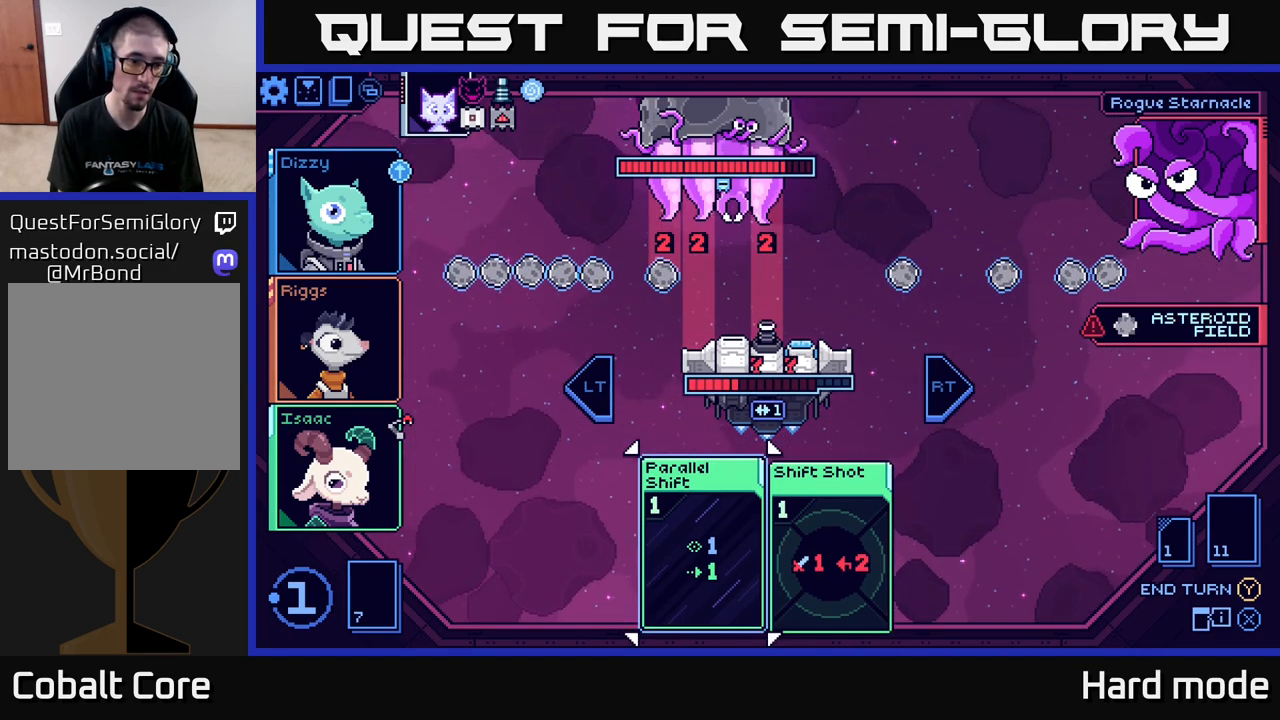
{"buttons": [], "left_stick": "right", "right_stick": "center", "events": [[33, "left_stick", "center"], [383, "left_stick", "right"]]}
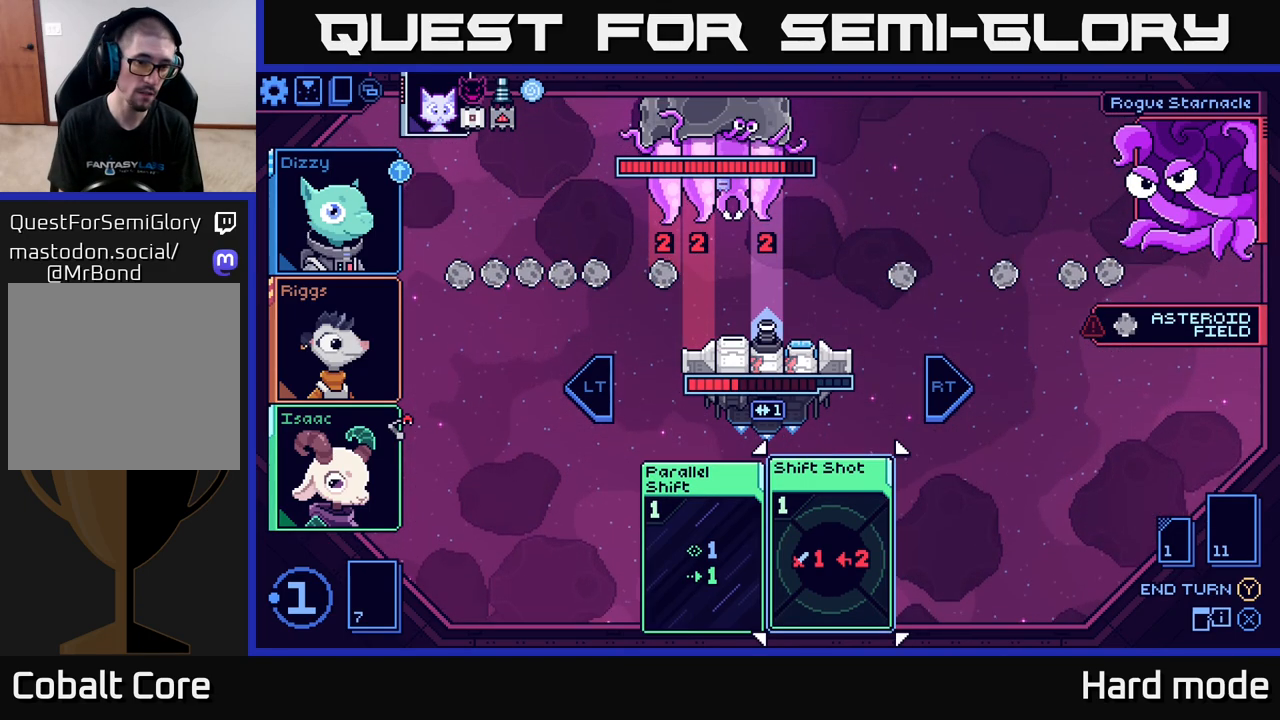
{"buttons": [], "left_stick": "center", "right_stick": "center", "events": [[67, "left_stick", "center"], [367, "A", "down"], [483, "A", "up"]]}
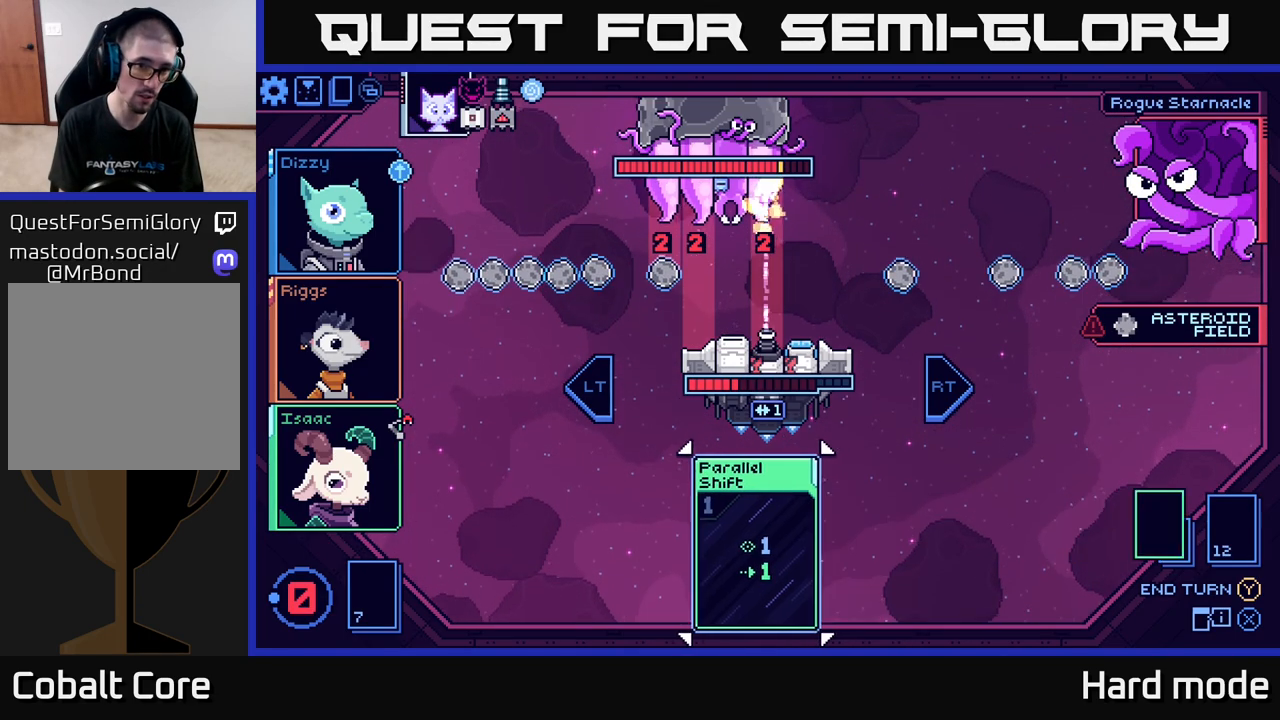
{"buttons": [], "left_stick": "center", "right_stick": "center", "events": []}
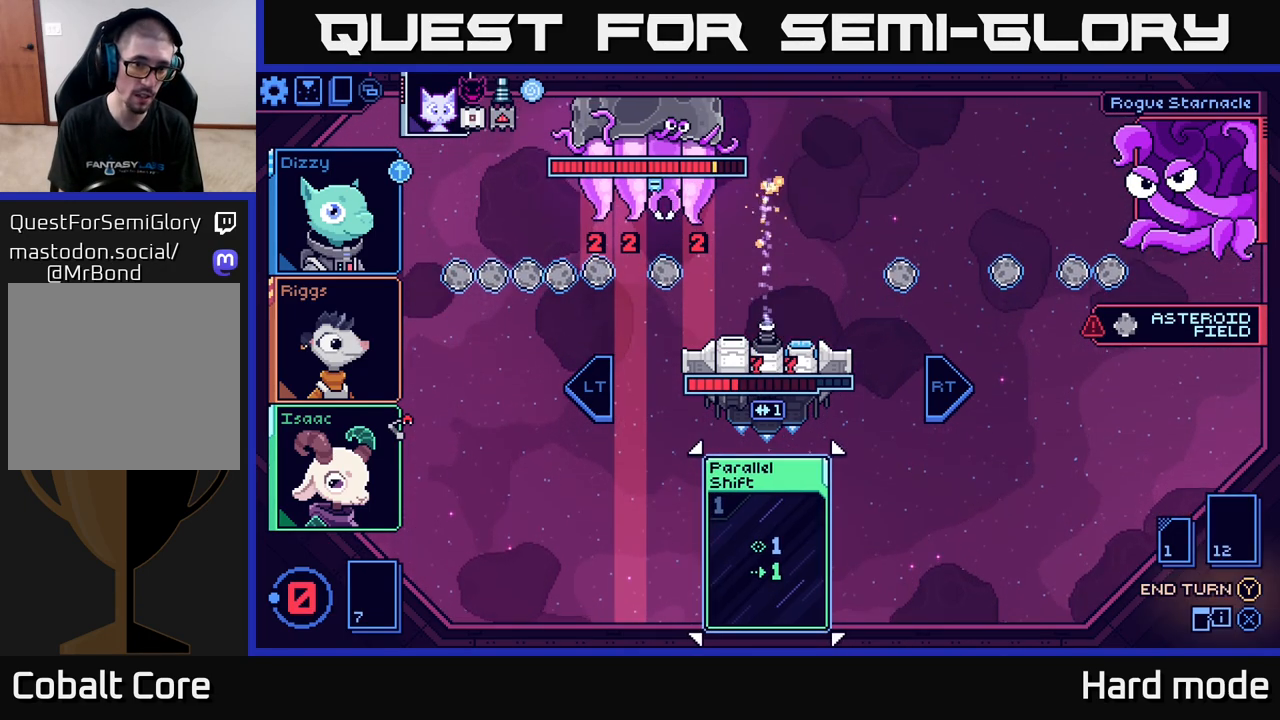
{"buttons": [], "left_stick": "center", "right_stick": "center", "events": []}
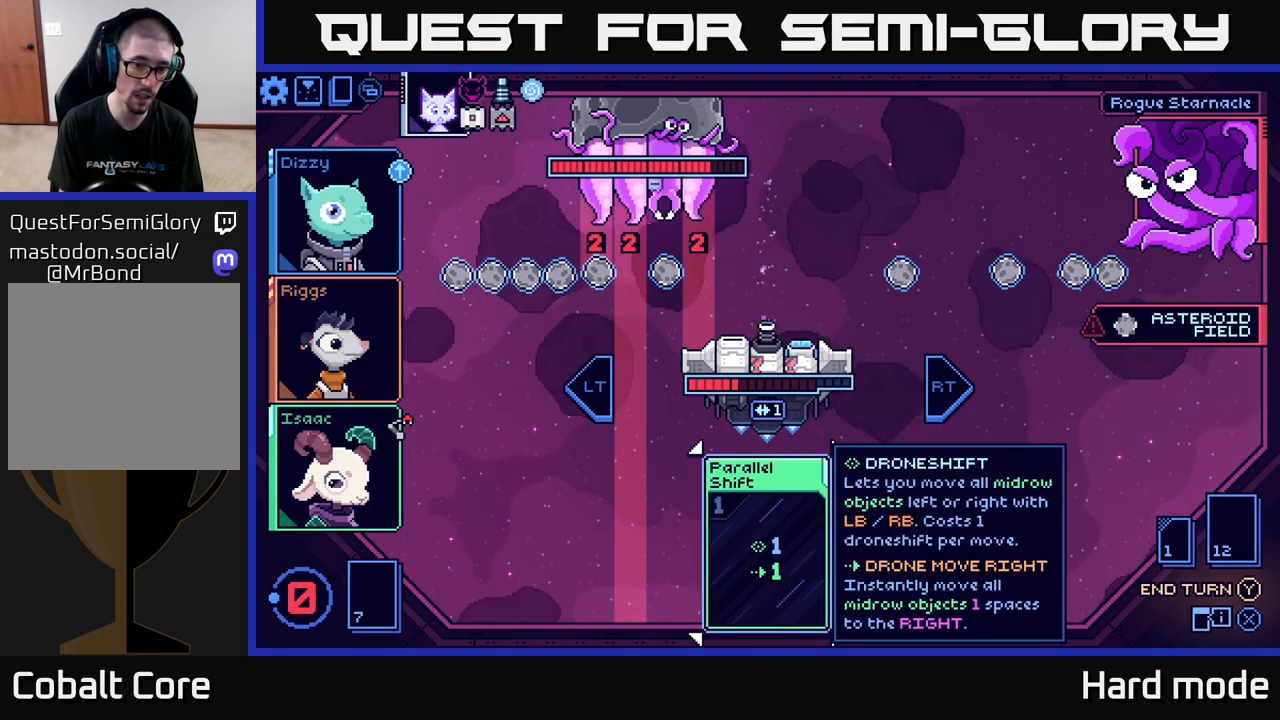
{"buttons": [], "left_stick": "center", "right_stick": "center", "events": [[367, "R2", "down"], [450, "R2", "up"]]}
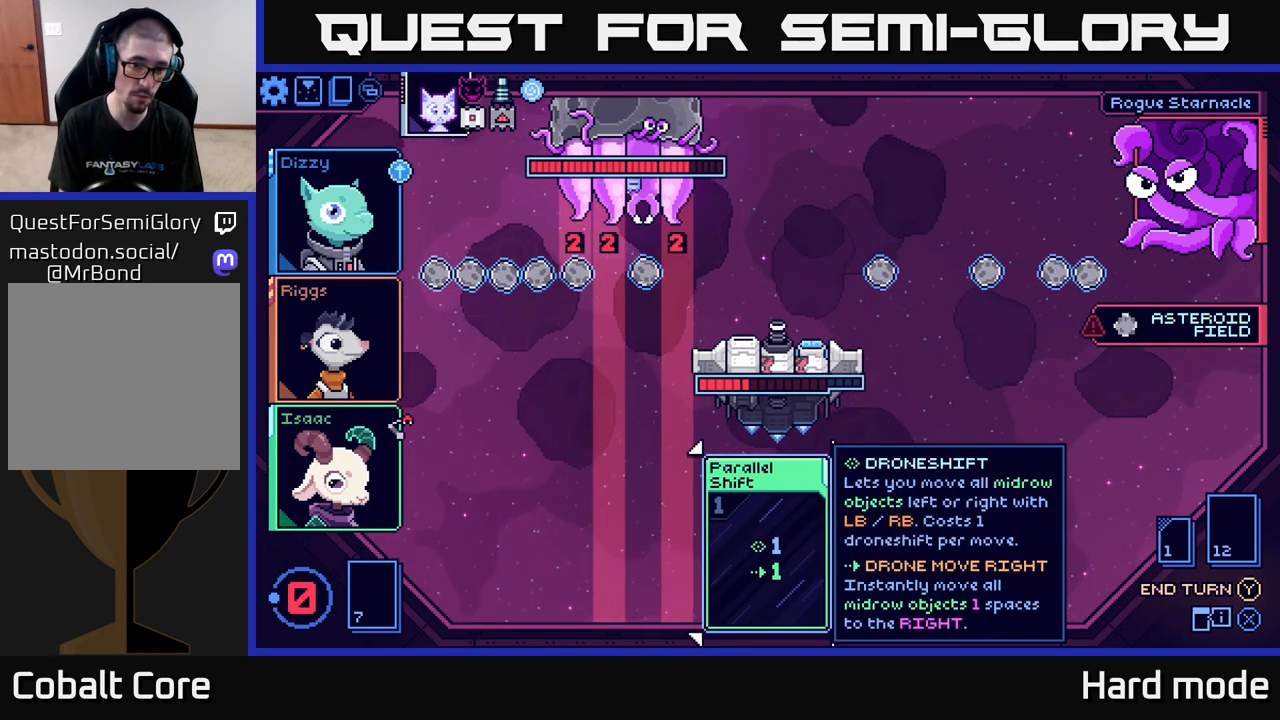
{"buttons": [], "left_stick": "center", "right_stick": "center", "events": []}
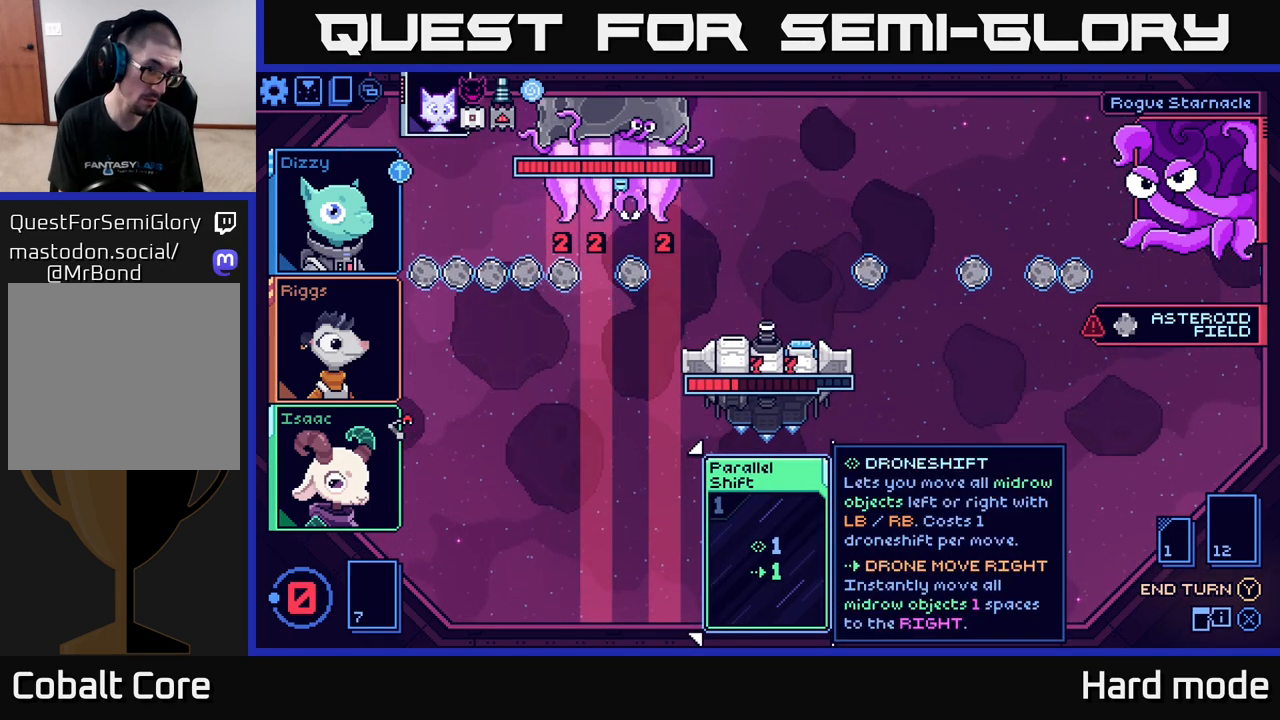
{"buttons": [], "left_stick": "center", "right_stick": "center", "events": []}
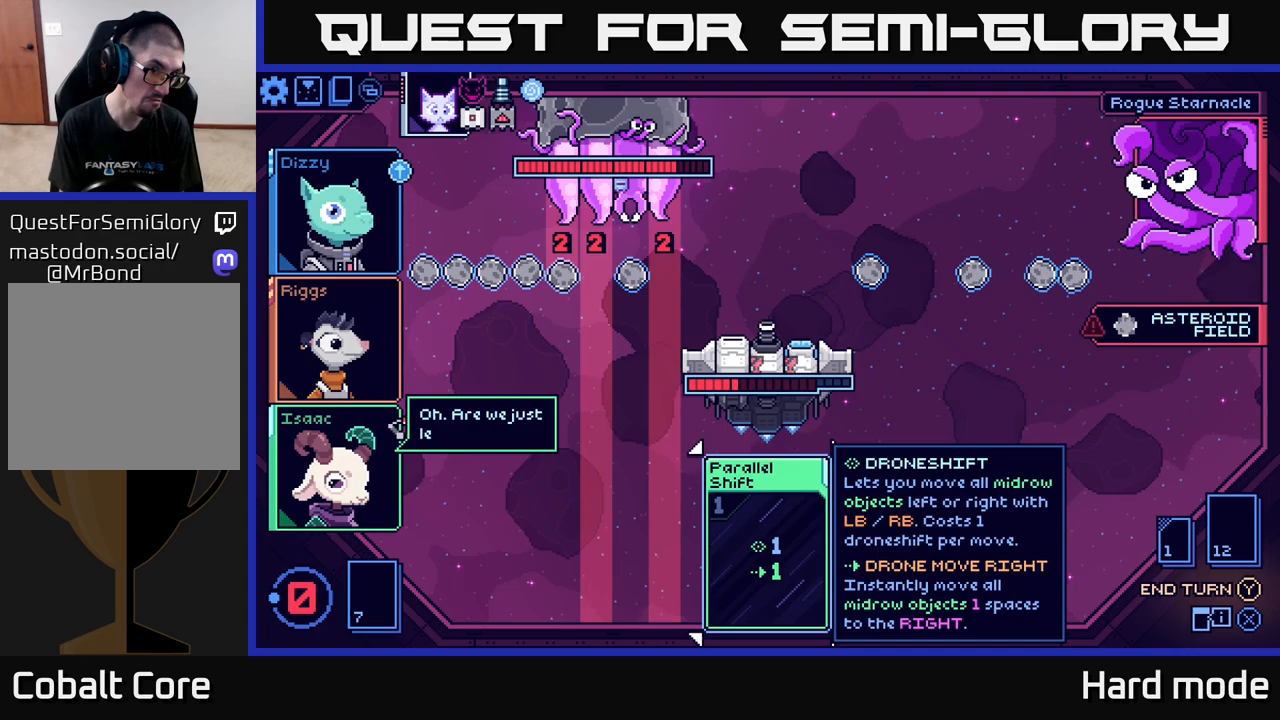
{"buttons": [], "left_stick": "center", "right_stick": "center", "events": [[67, "Y", "down"], [100, "Y", "up"]]}
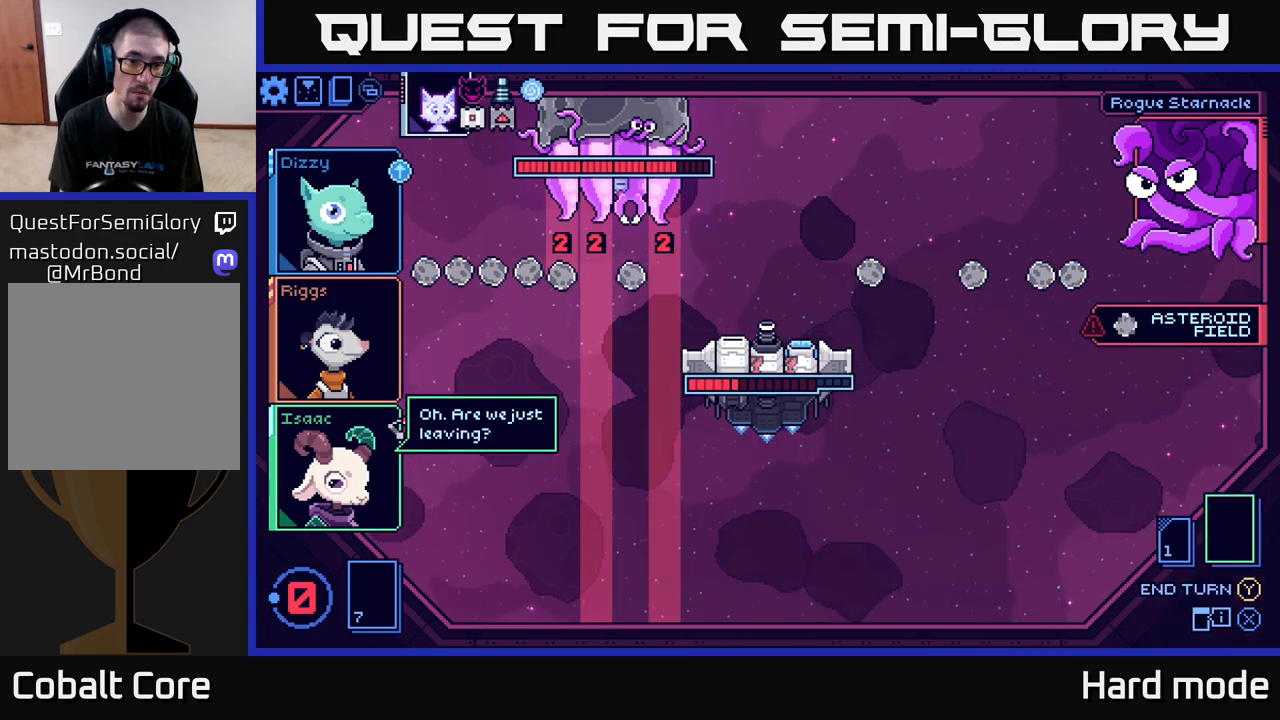
{"buttons": [], "left_stick": "center", "right_stick": "center", "events": []}
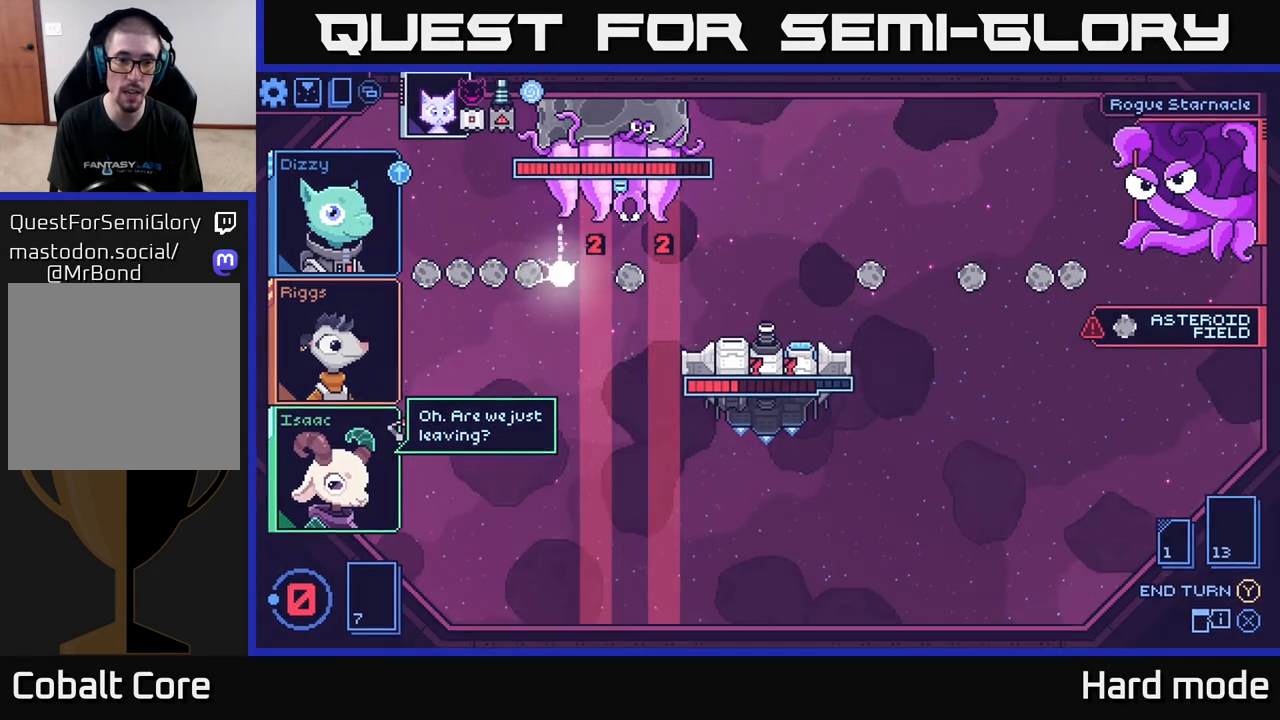
{"buttons": [], "left_stick": "center", "right_stick": "center", "events": []}
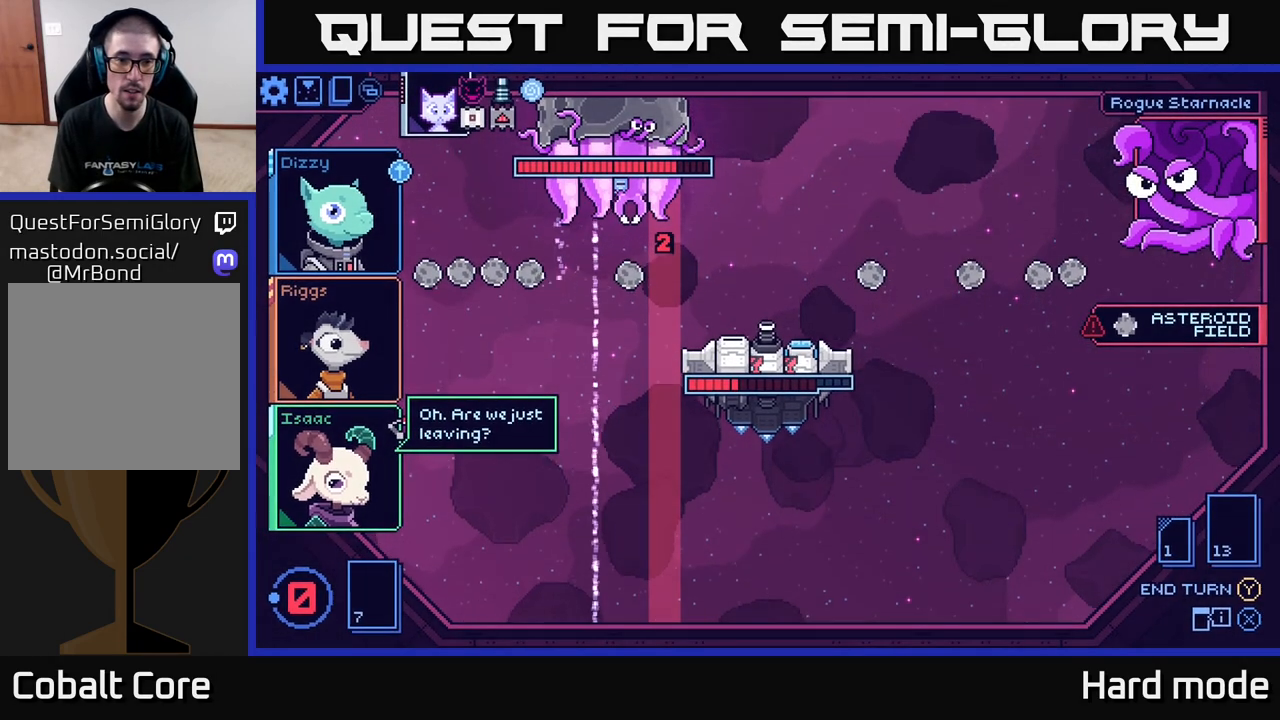
{"buttons": [], "left_stick": "center", "right_stick": "center", "events": []}
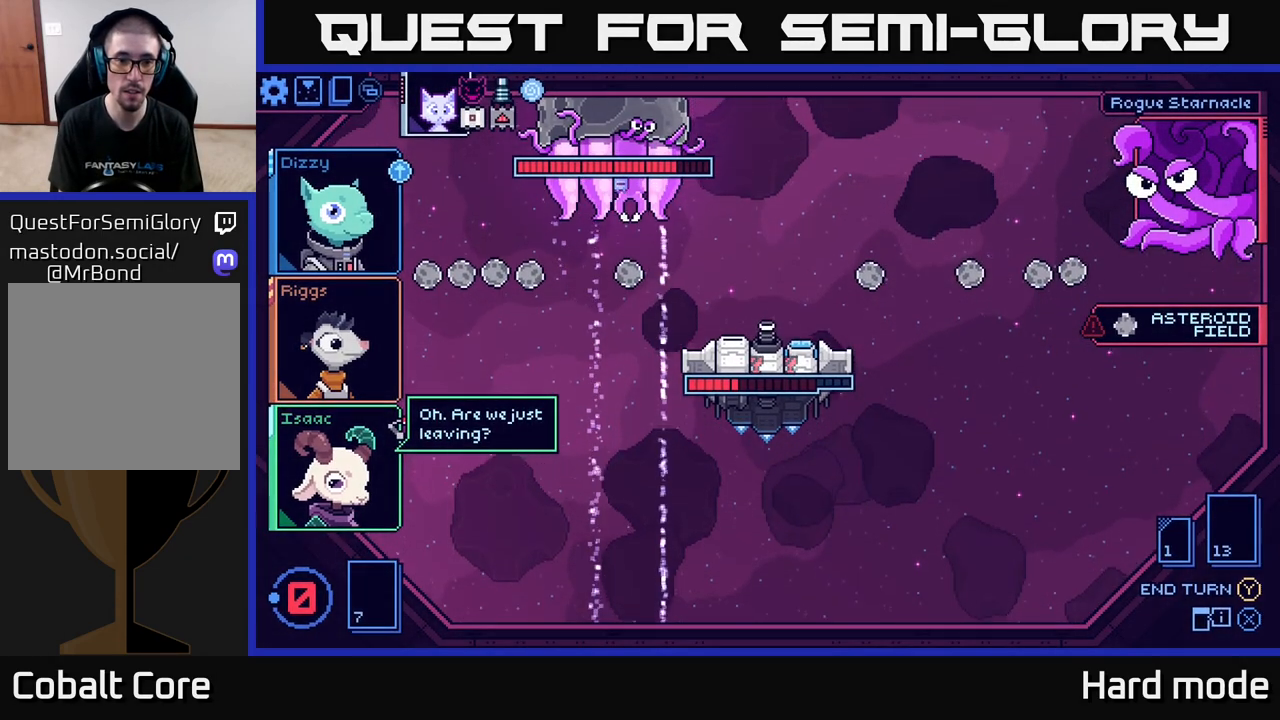
{"buttons": [], "left_stick": "center", "right_stick": "center", "events": []}
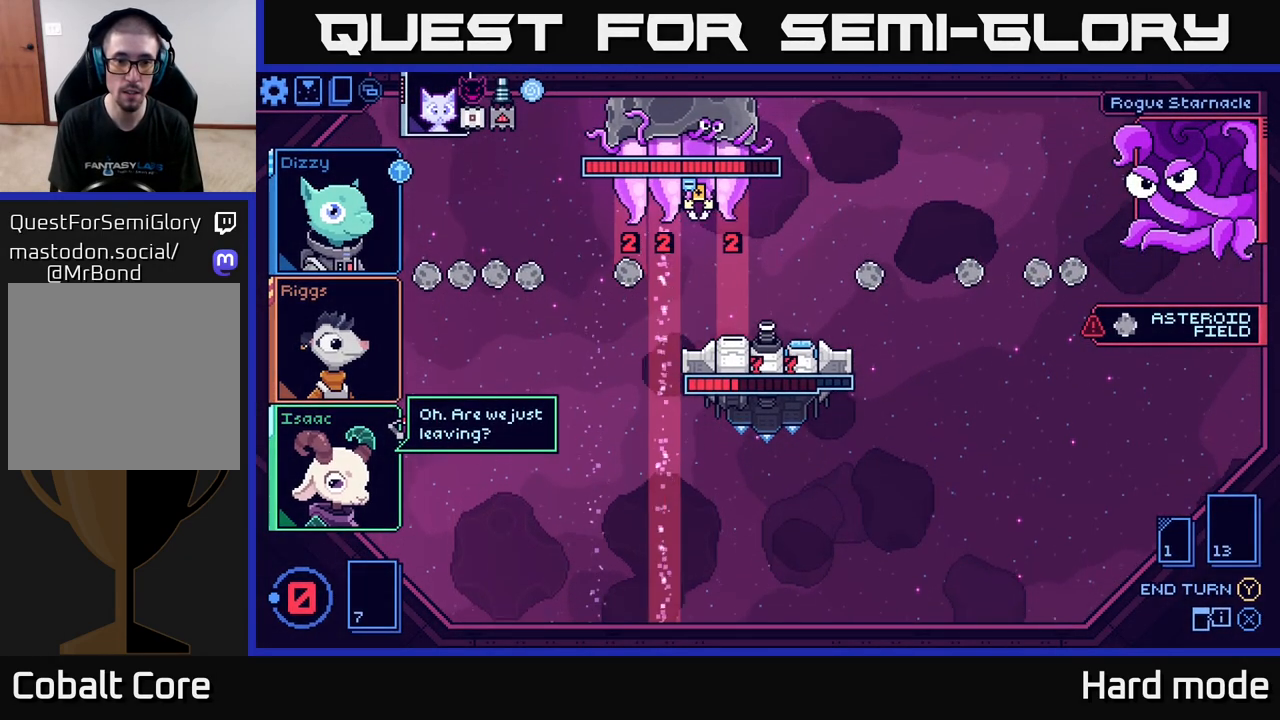
{"buttons": [], "left_stick": "center", "right_stick": "center", "events": []}
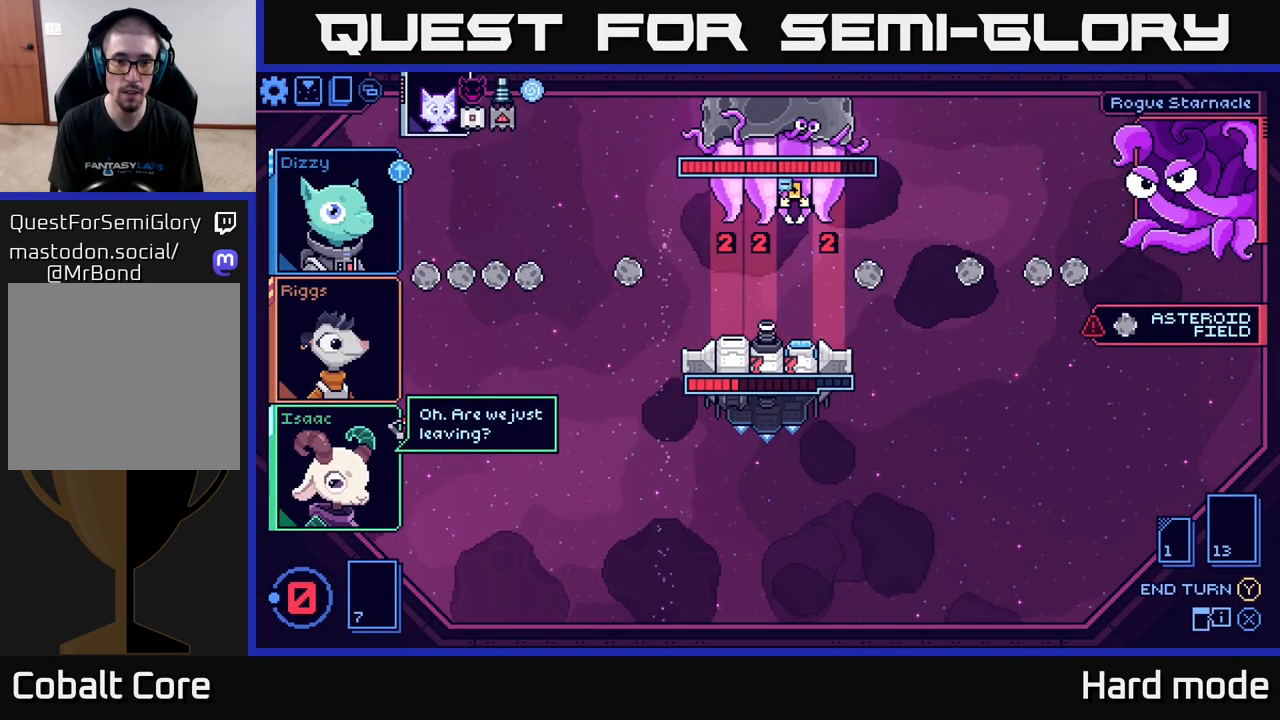
{"buttons": [], "left_stick": "center", "right_stick": "center", "events": []}
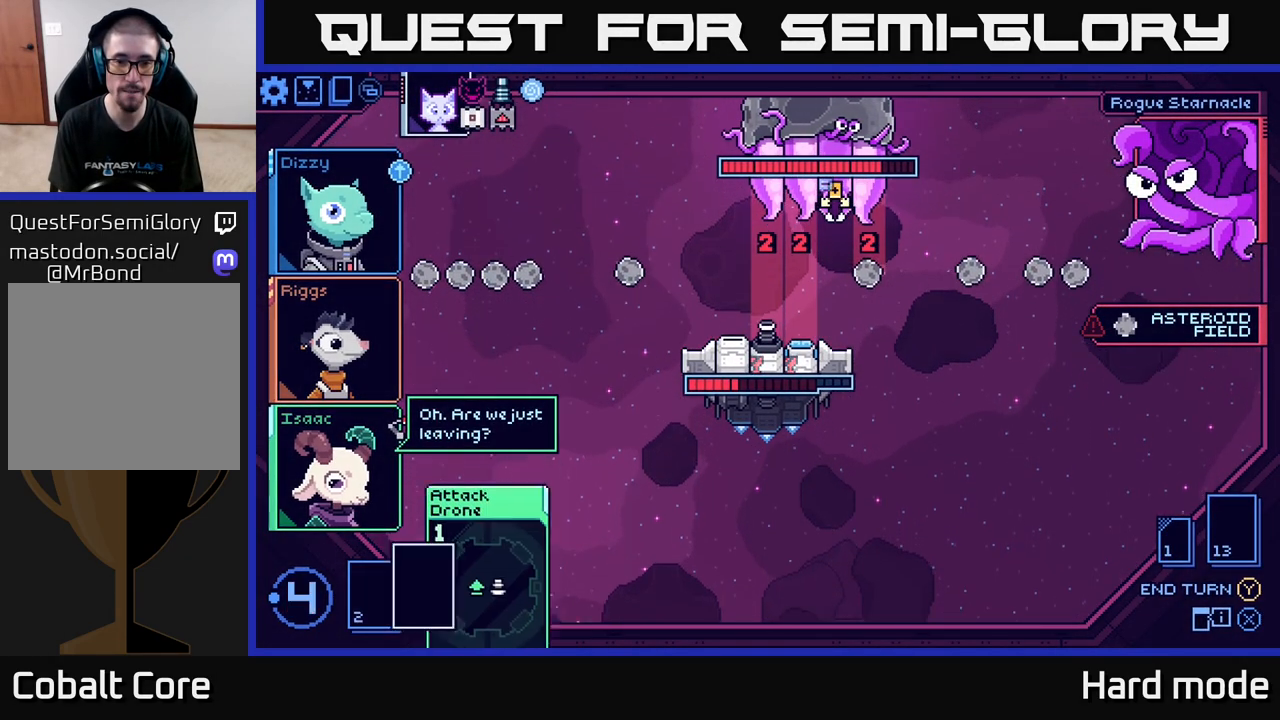
{"buttons": [], "left_stick": "center", "right_stick": "center", "events": []}
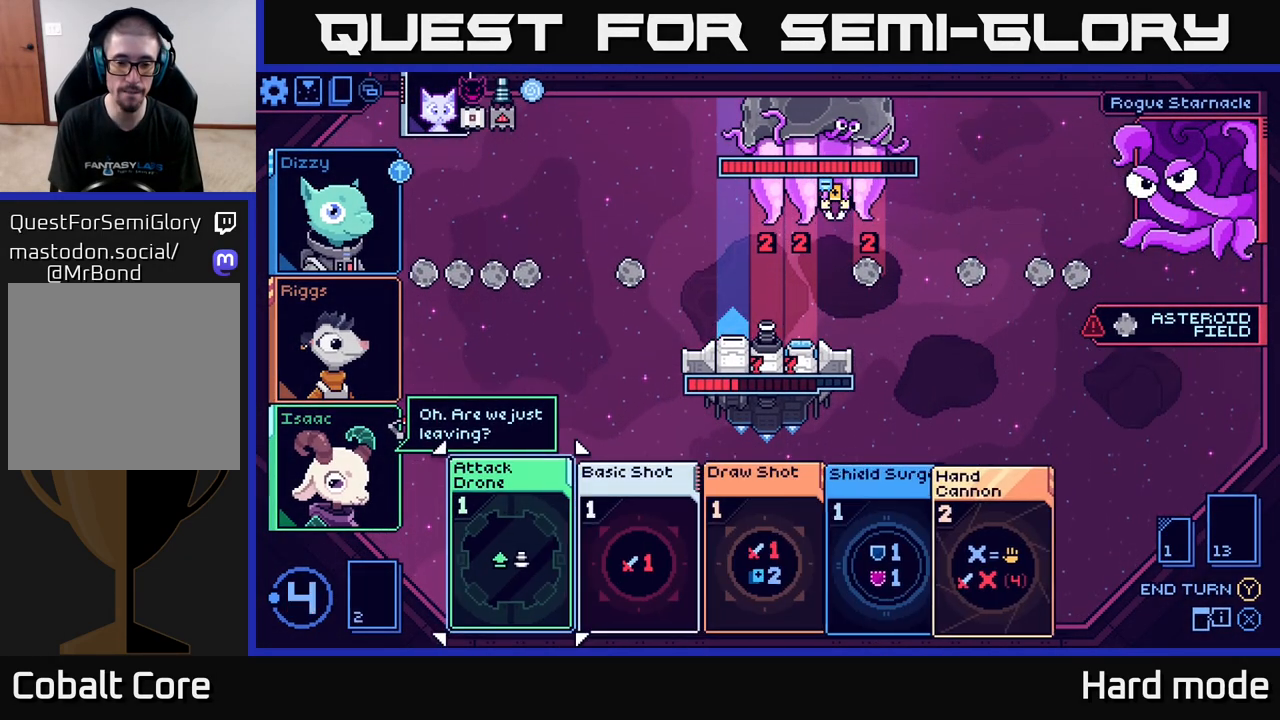
{"buttons": [], "left_stick": "right", "right_stick": "center", "events": [[433, "left_stick", "right"]]}
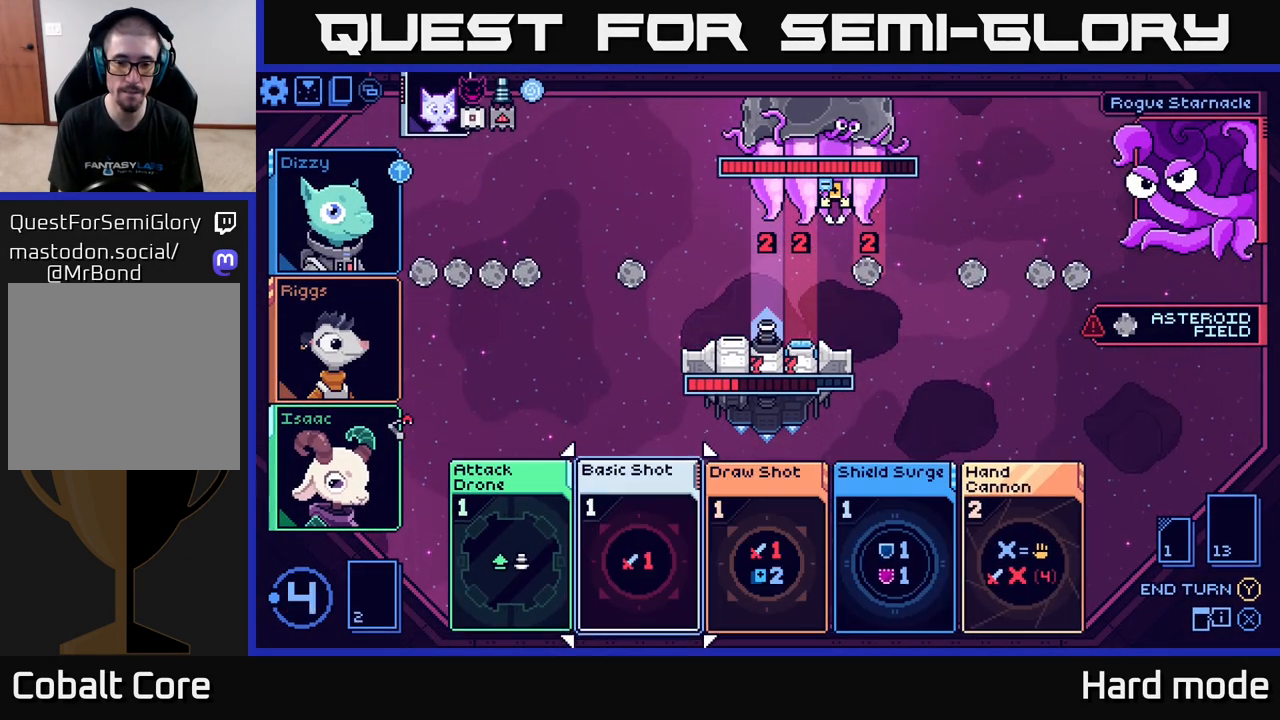
{"buttons": [], "left_stick": "right", "right_stick": "center", "events": [[100, "left_stick", "center"], [217, "left_stick", "right"], [367, "left_stick", "center"], [467, "left_stick", "right"]]}
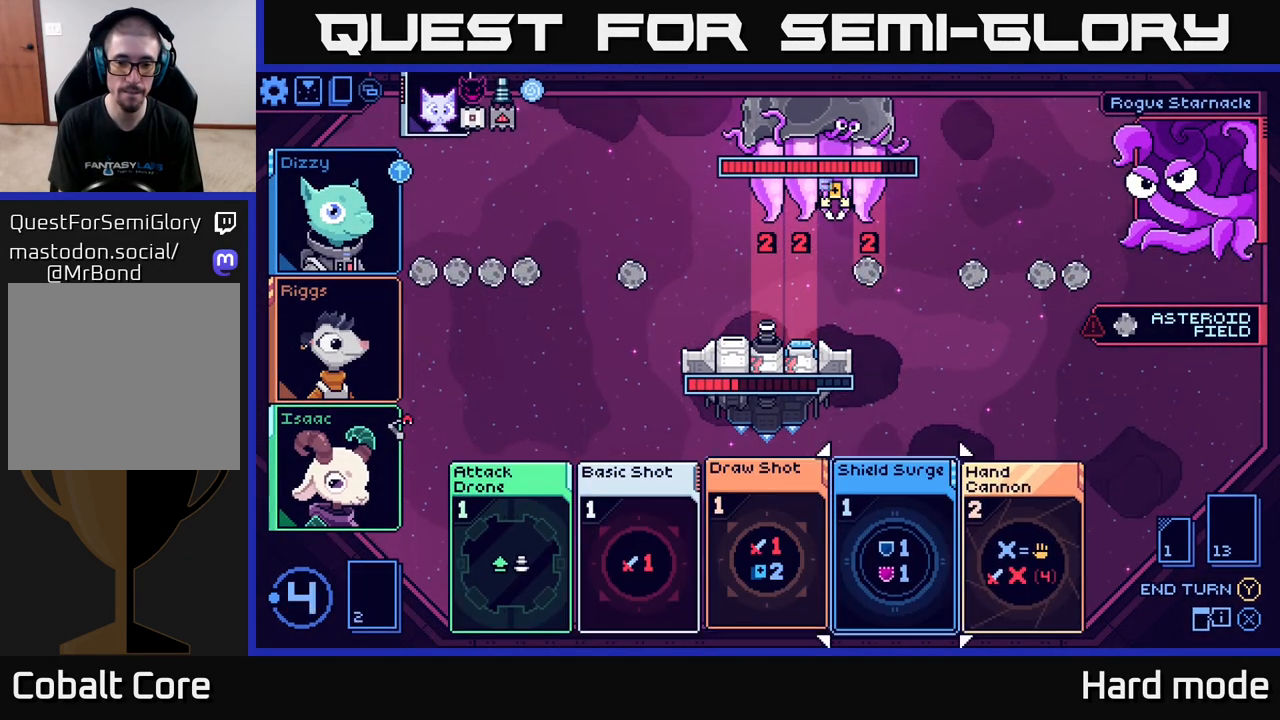
{"buttons": [], "left_stick": "center", "right_stick": "center", "events": [[100, "left_stick", "center"], [183, "left_stick", "right"], [350, "left_stick", "center"]]}
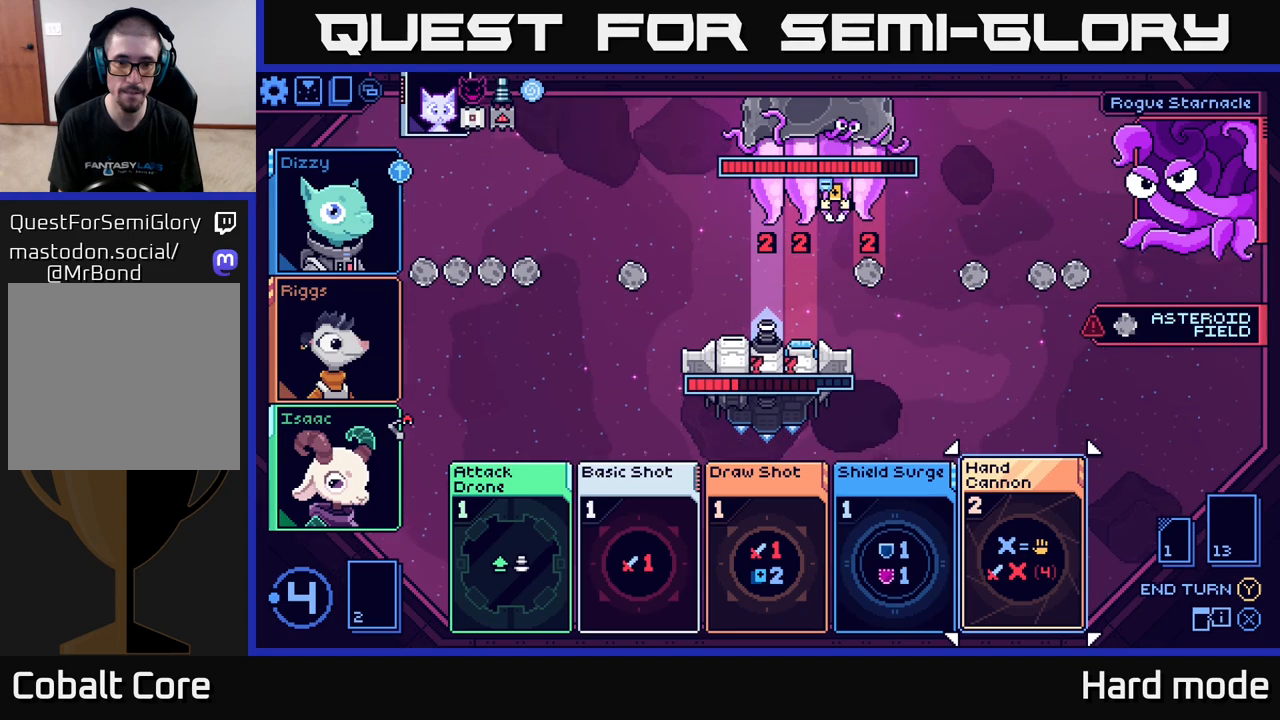
{"buttons": [], "left_stick": "center", "right_stick": "center", "events": []}
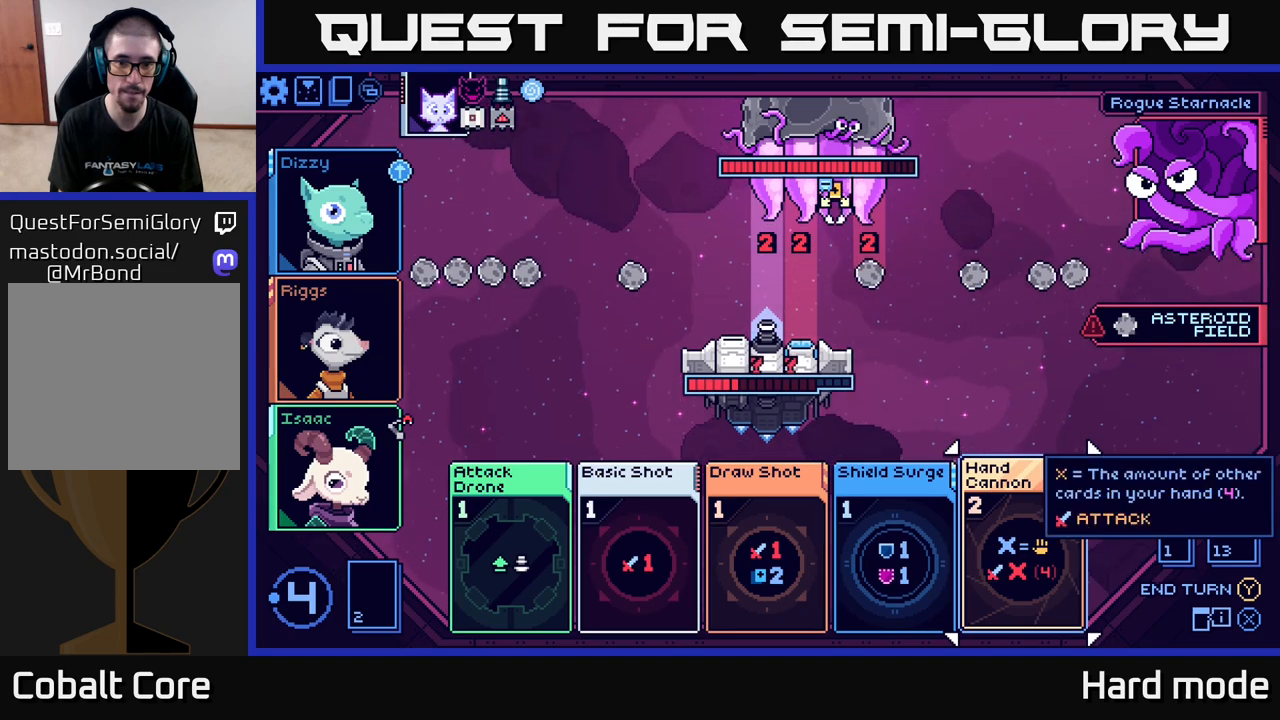
{"buttons": [], "left_stick": "left", "right_stick": "center", "events": [[467, "left_stick", "left"]]}
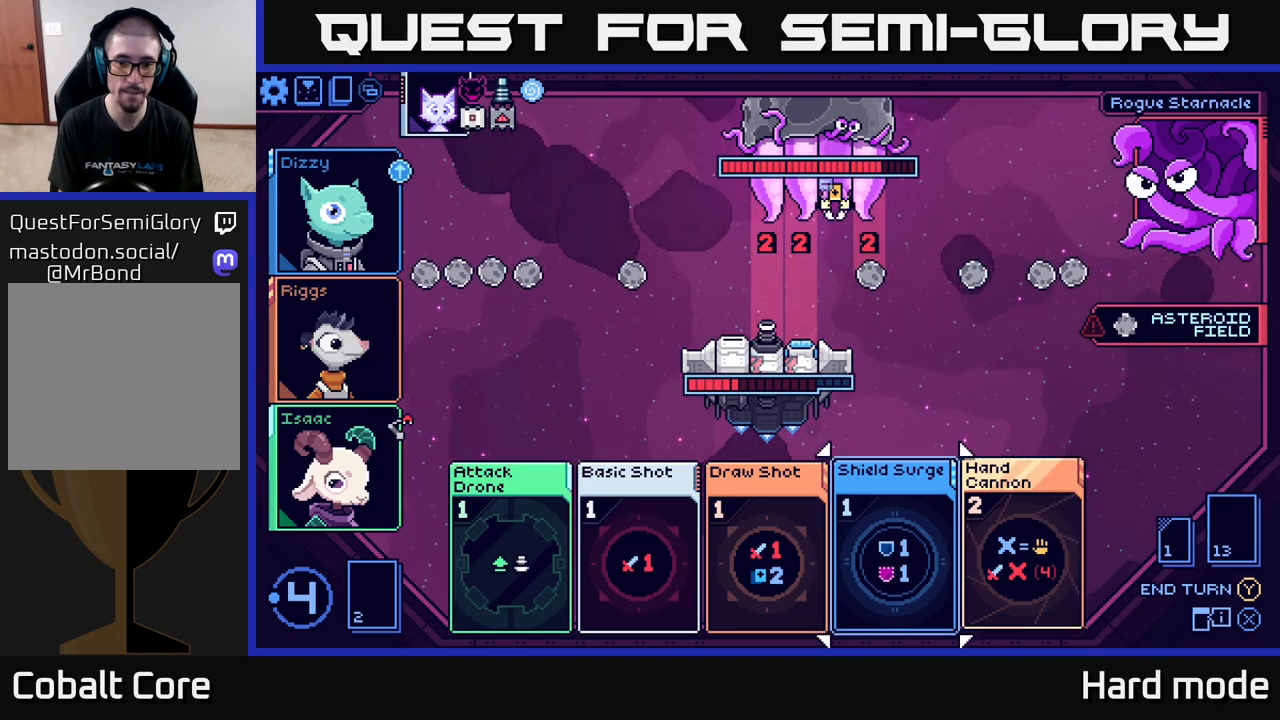
{"buttons": [], "left_stick": "center", "right_stick": "center", "events": [[167, "left_stick", "center"], [217, "left_stick", "right"], [400, "left_stick", "center"]]}